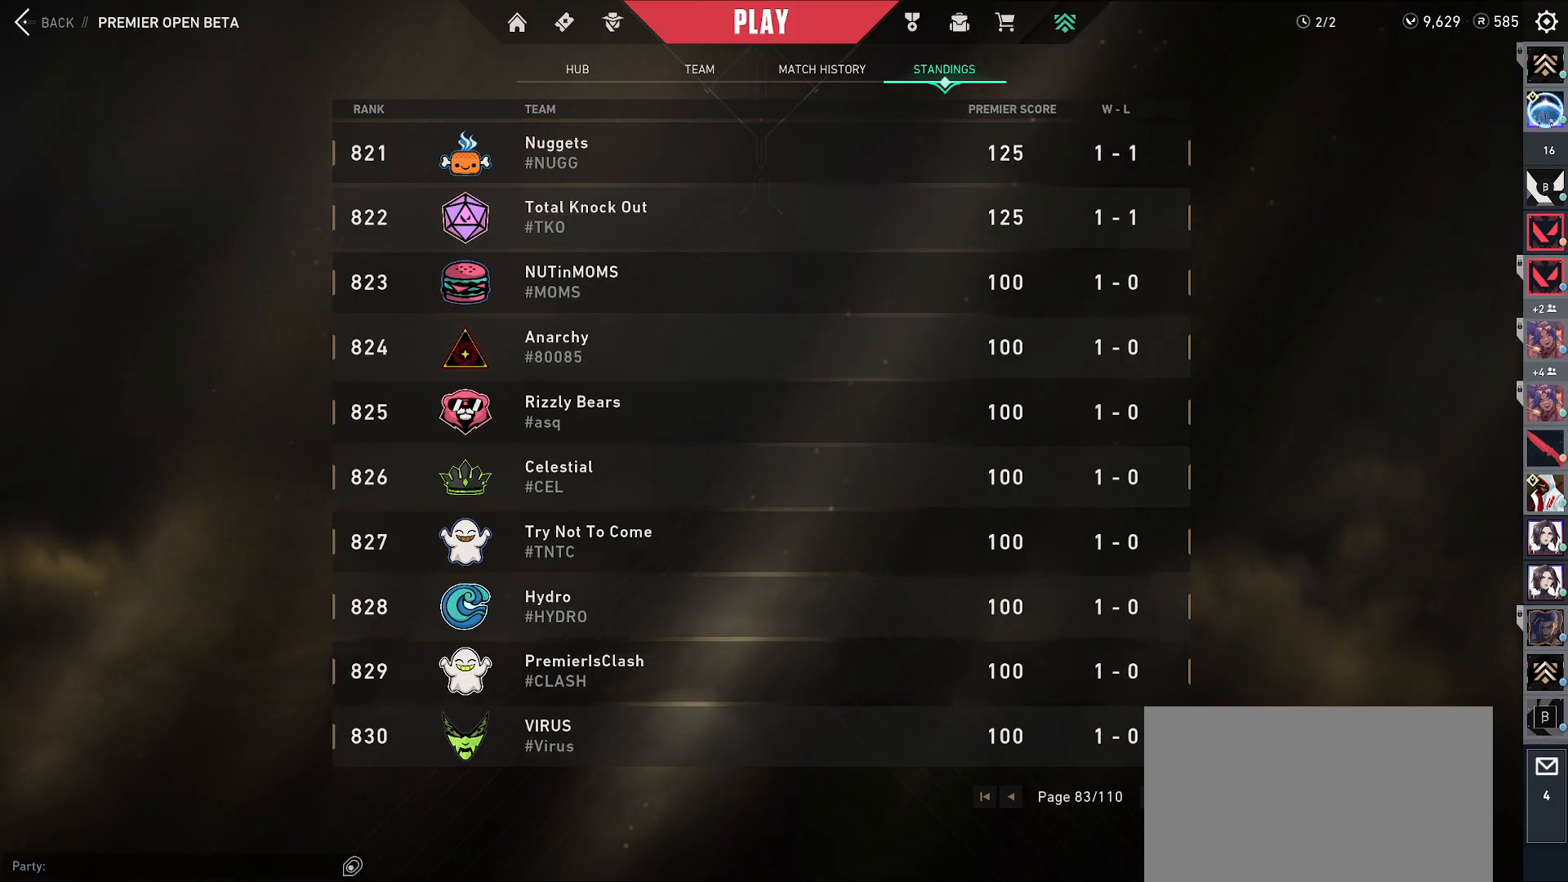
Gameplay with keyboard and mouse; each line is a JSON object with the keys and mouse buttons held at the frame after it. "events" lists presses ("down") and releases ("up") of "a", "alt", "c", "ctrl", "d", "e", "f", "q", "r", "s", "shift", "space", "tab", "w", "x", "z", "mouse_left", "mouse_wheel", "mouse_right", "mouse_mb4" and "mouse_mb5" between this image and that frame as [ms after this image, input, new state], when the widget could be followed in between. "mouse_left", "mouse_wheel", "mouse_right", "mouse_mb4", "mouse_mb5" = the "left", "wheel", "right", "mb4", "mb5" buttons of the "mouse" list. No other keys are recorded. "wheel" means that the mouse wheel is clicked or scrolled. Mouse movement is not recorded.
{"keys": [], "mouse": [], "events": [[367, "mouse_left", "down"], [467, "mouse_left", "up"]]}
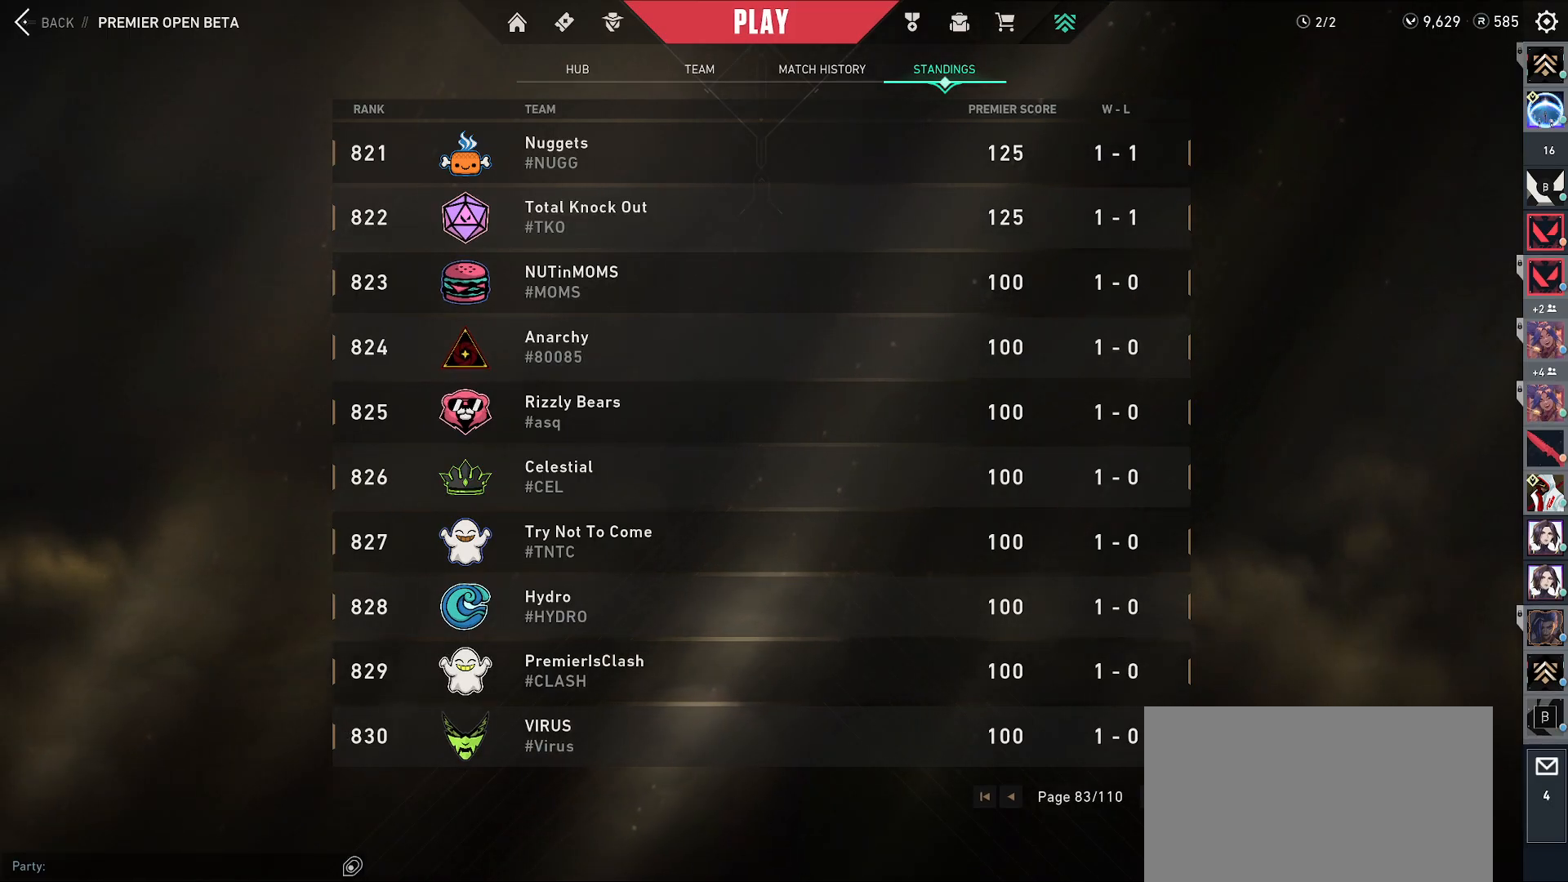
{"keys": [], "mouse": [], "events": []}
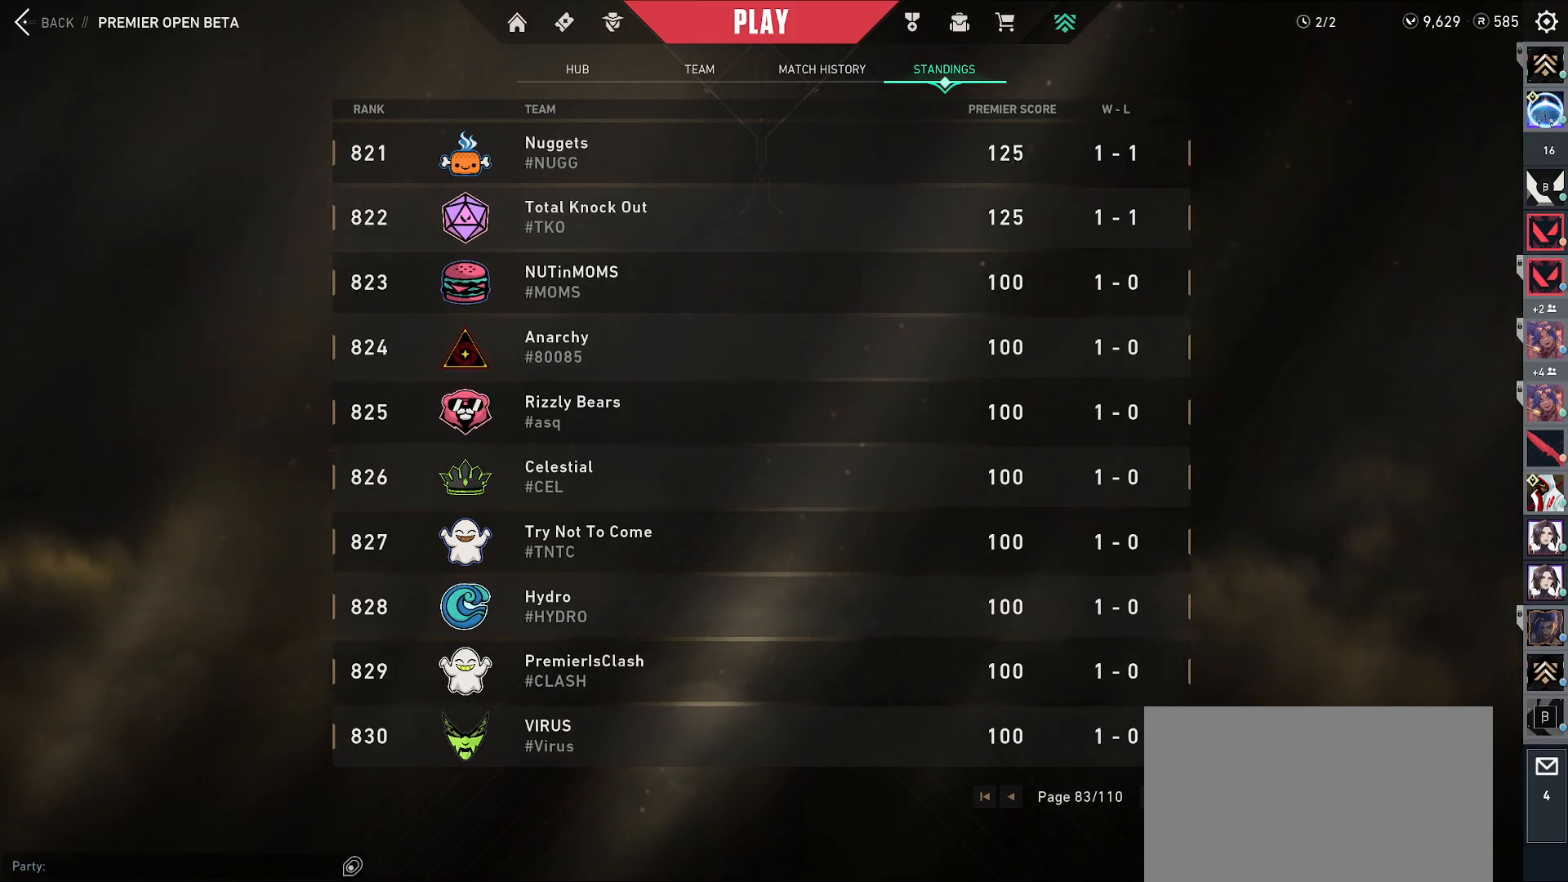
{"keys": ["ctrl"], "mouse": [], "events": [[417, "ctrl", "down"]]}
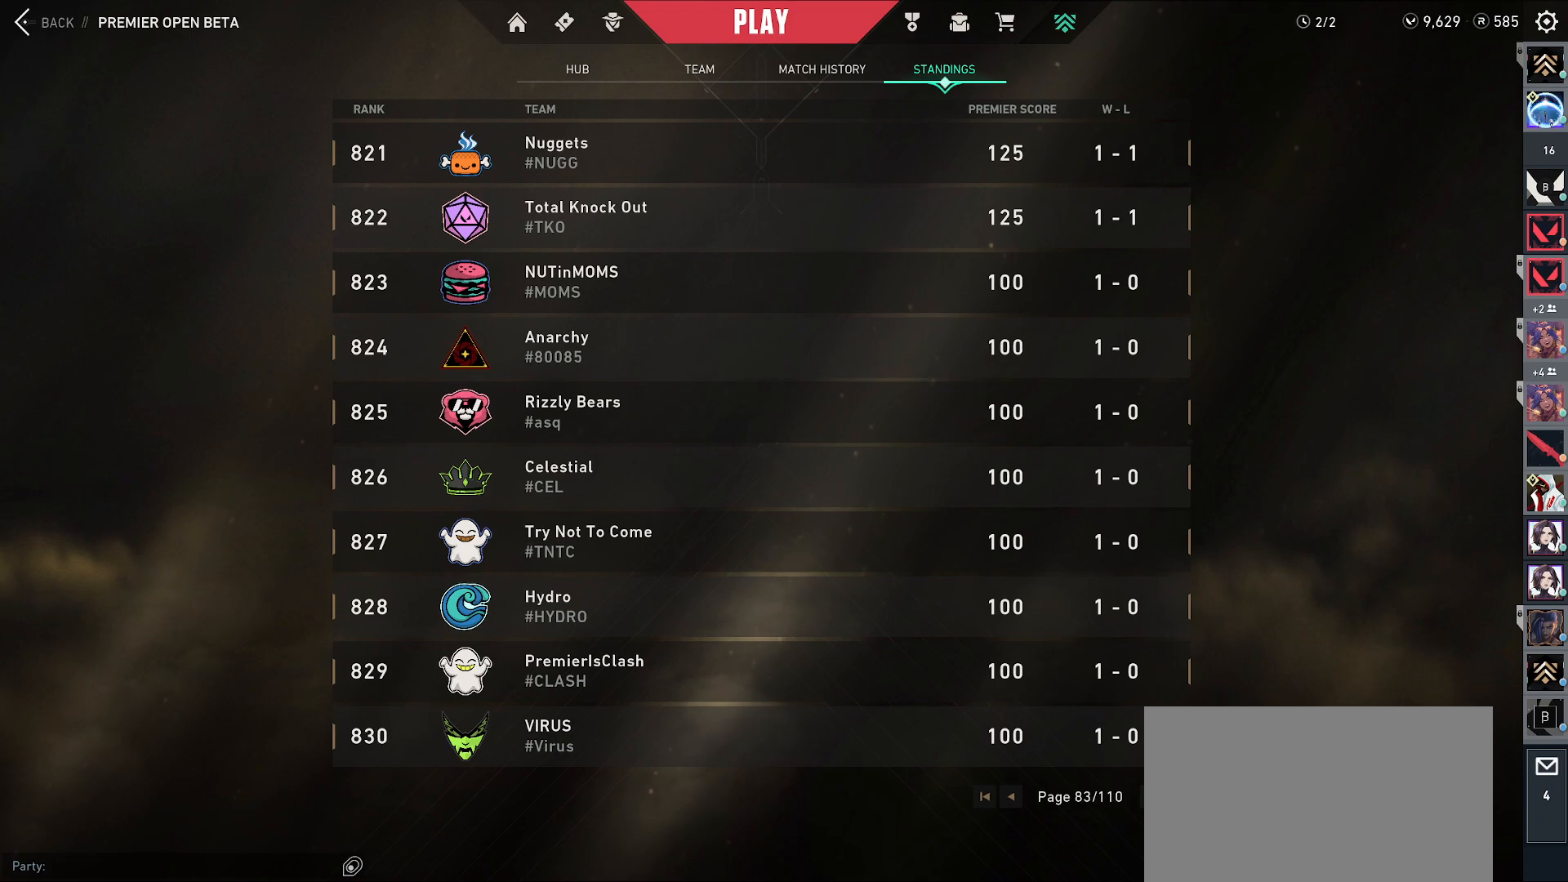
{"keys": [], "mouse": [], "events": [[217, "ctrl", "up"]]}
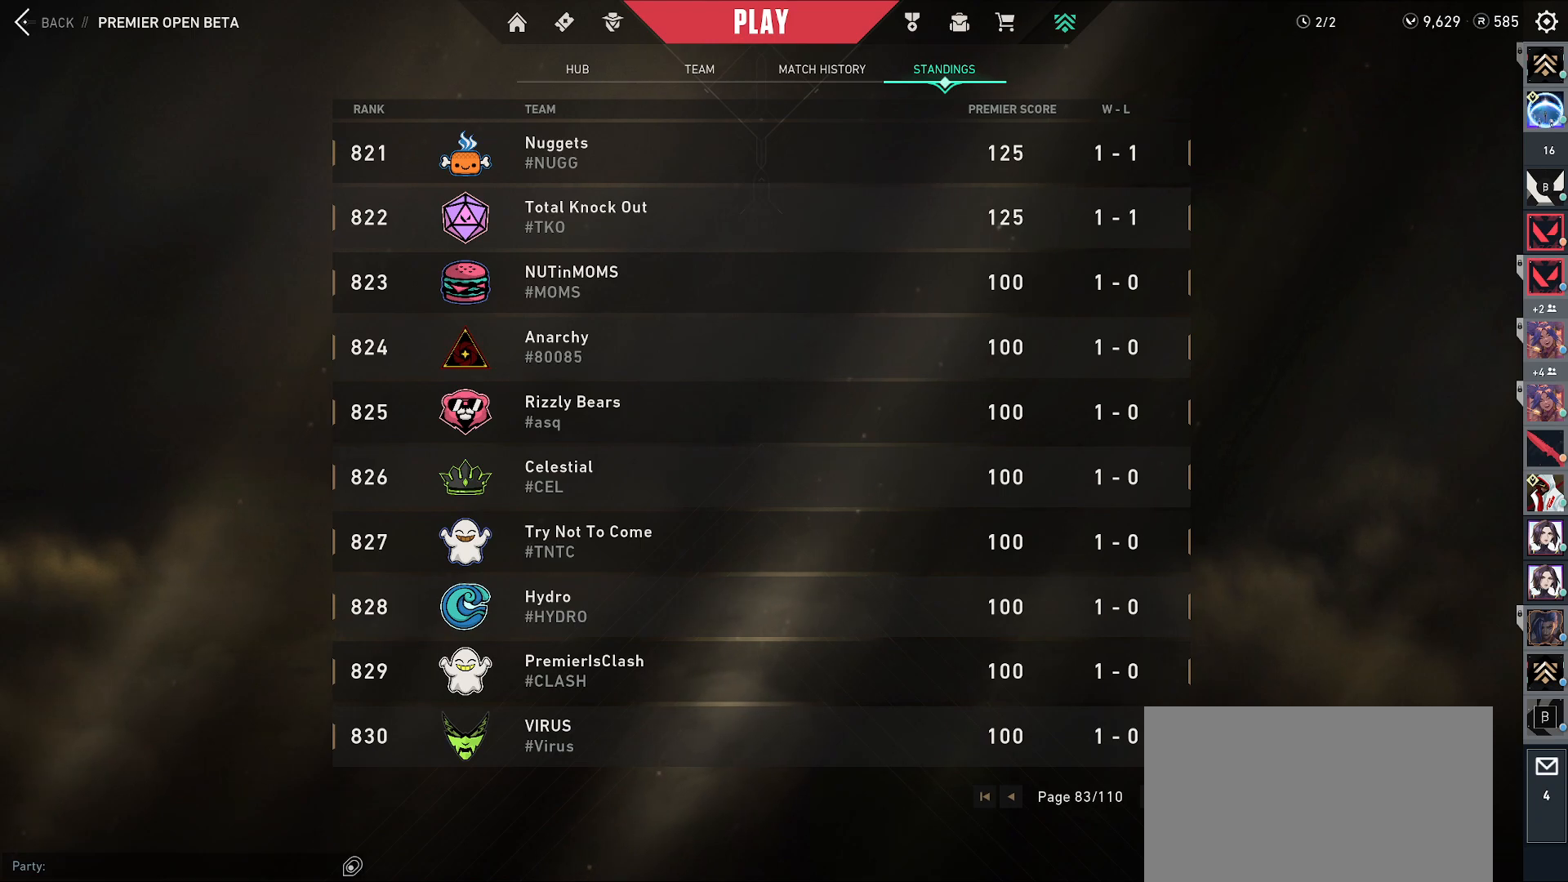
{"keys": [], "mouse": [], "events": [[117, "alt", "down"], [167, "tab", "down"], [233, "alt", "up"], [267, "tab", "up"]]}
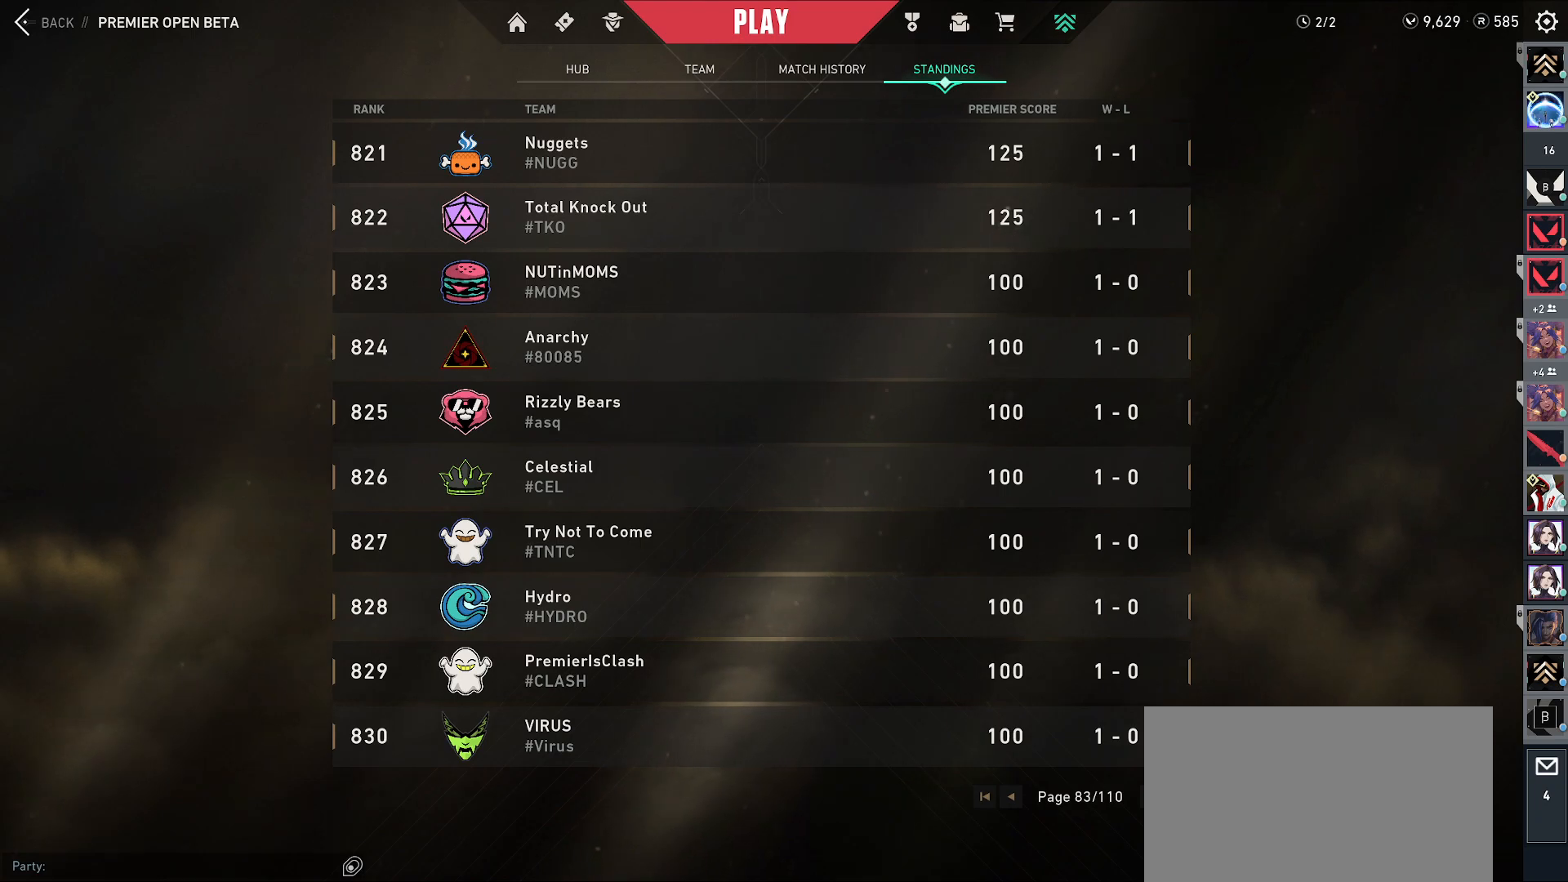
{"keys": ["alt", "tab"], "mouse": [], "events": [[367, "alt", "down"], [417, "tab", "down"]]}
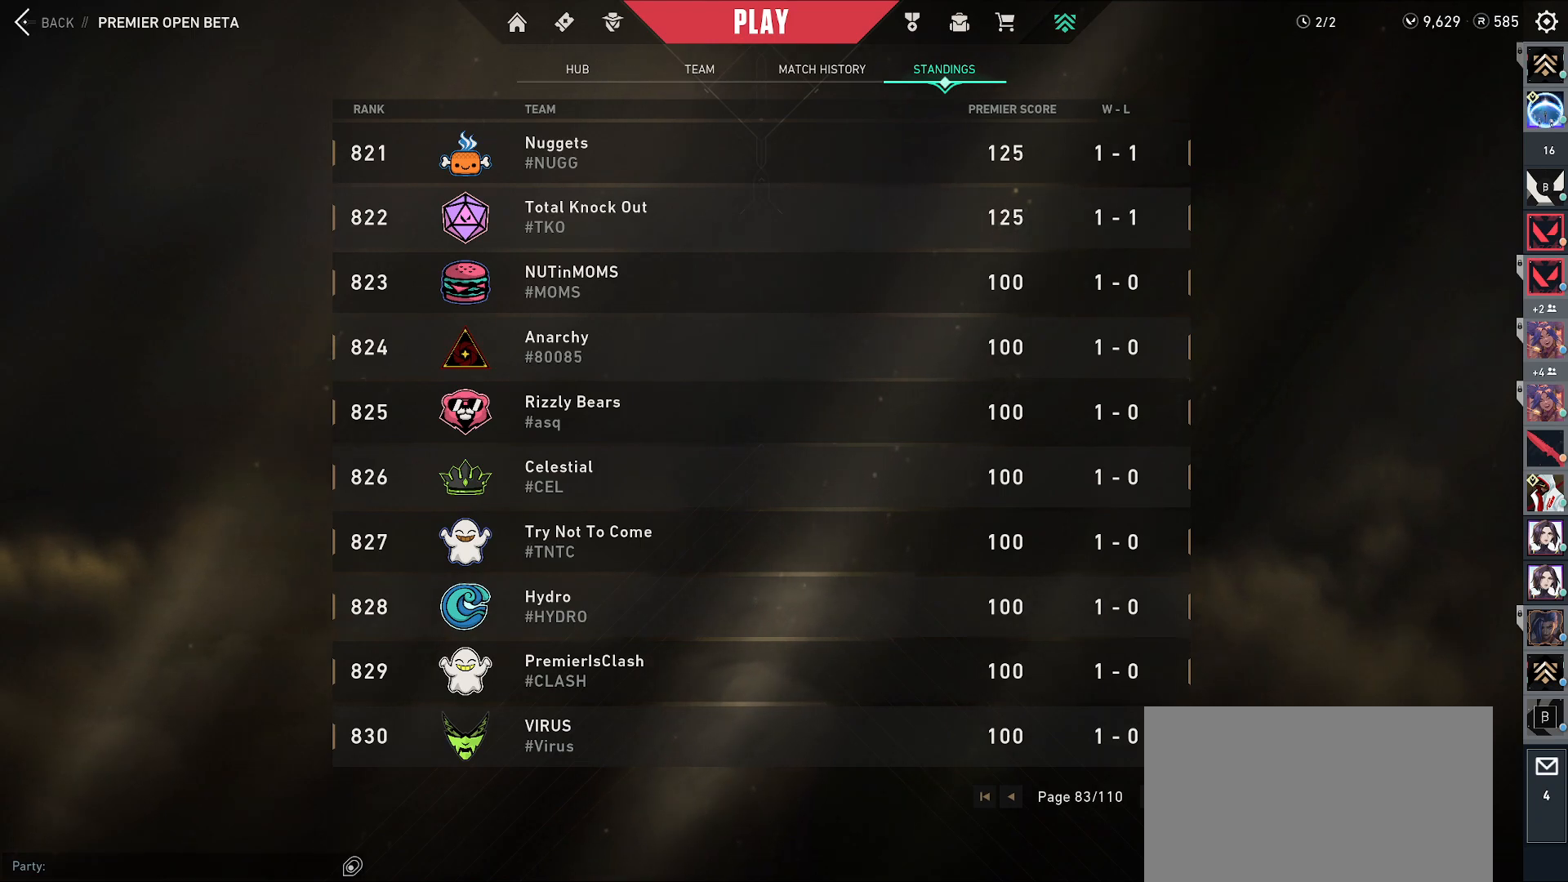
{"keys": [], "mouse": [], "events": [[17, "tab", "up"], [150, "tab", "down"], [267, "alt", "up"], [267, "tab", "up"]]}
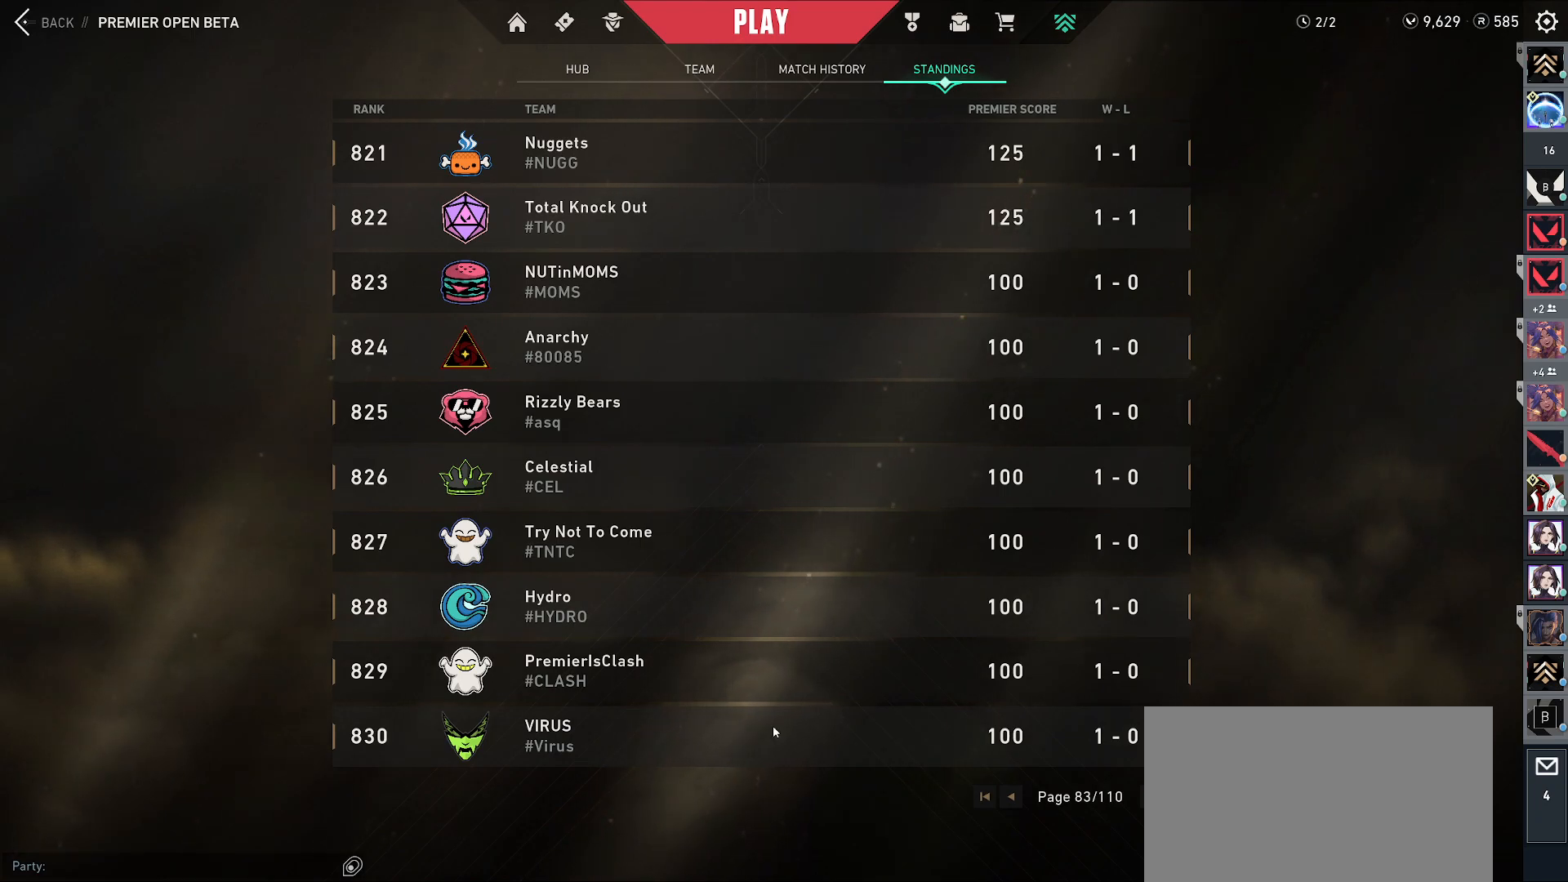
{"keys": [], "mouse": [], "events": []}
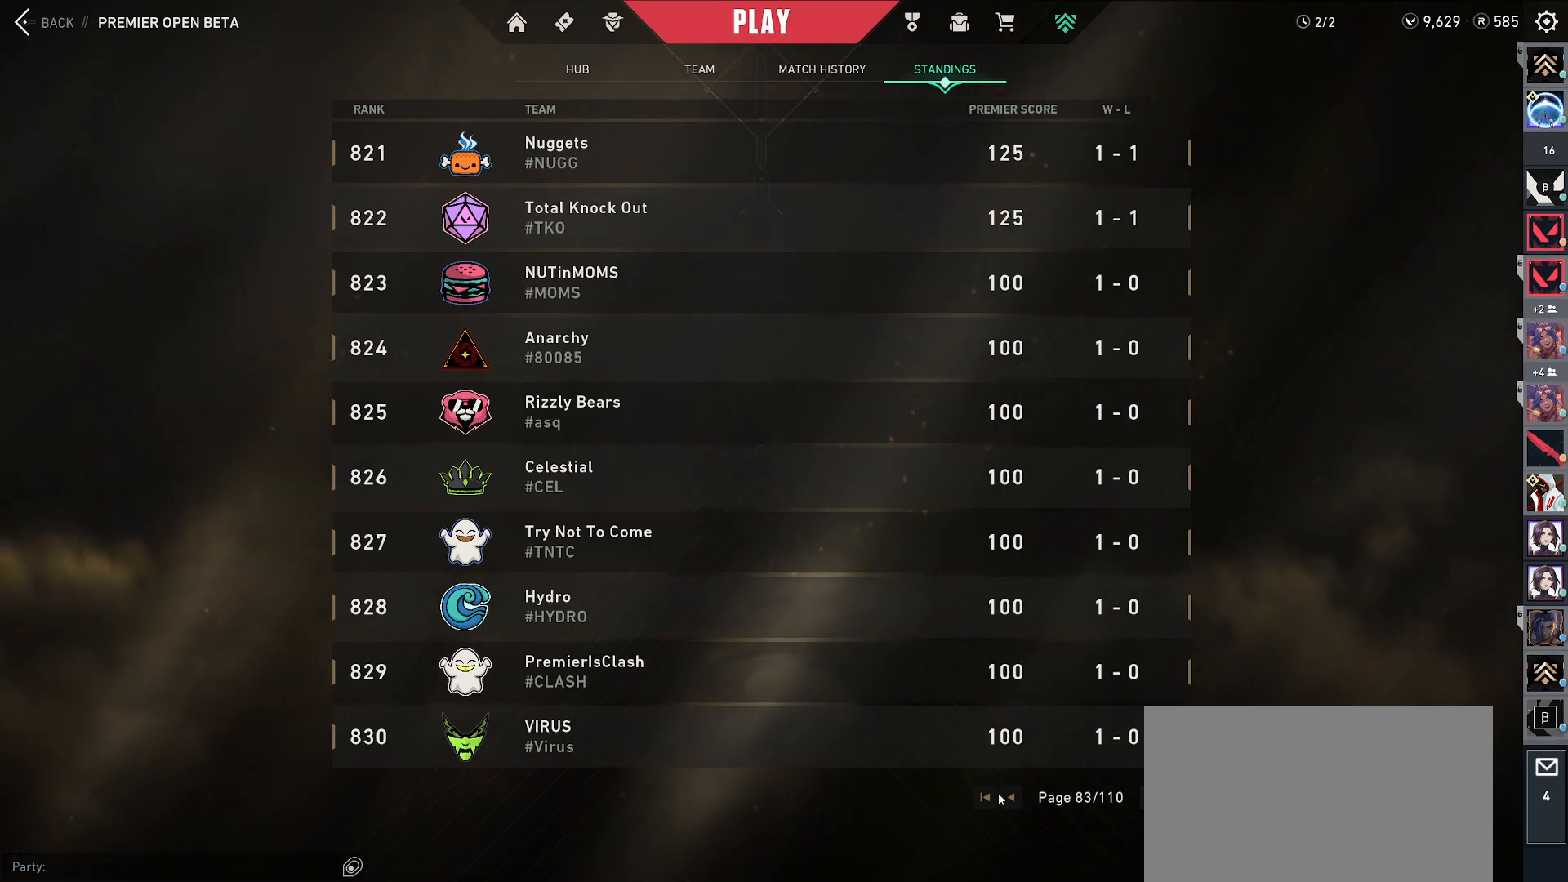
{"keys": [], "mouse": [], "events": [[200, "mouse_left", "down"], [283, "mouse_left", "up"]]}